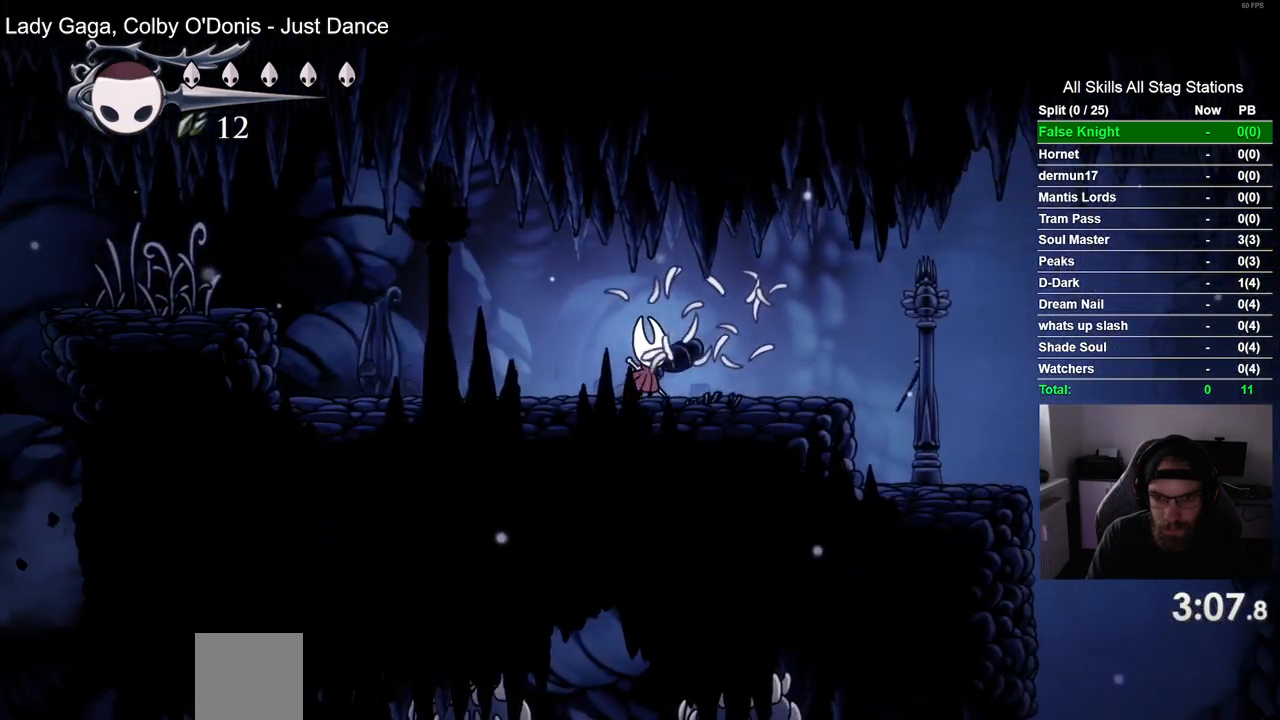
Gameplay with a controller (PlayStation layout); each line is a JSON object with the inputs held at the frame after it. "events" lists button and stick changes between this image and that frame as [ms after this image, input, new state], when the widget could be followed in between.
{"buttons": ["SQUARE", "DPAD_RIGHT"], "left_stick": "center", "right_stick": "center", "events": [[83, "SQUARE", "down"], [267, "SQUARE", "up"], [467, "SQUARE", "down"]]}
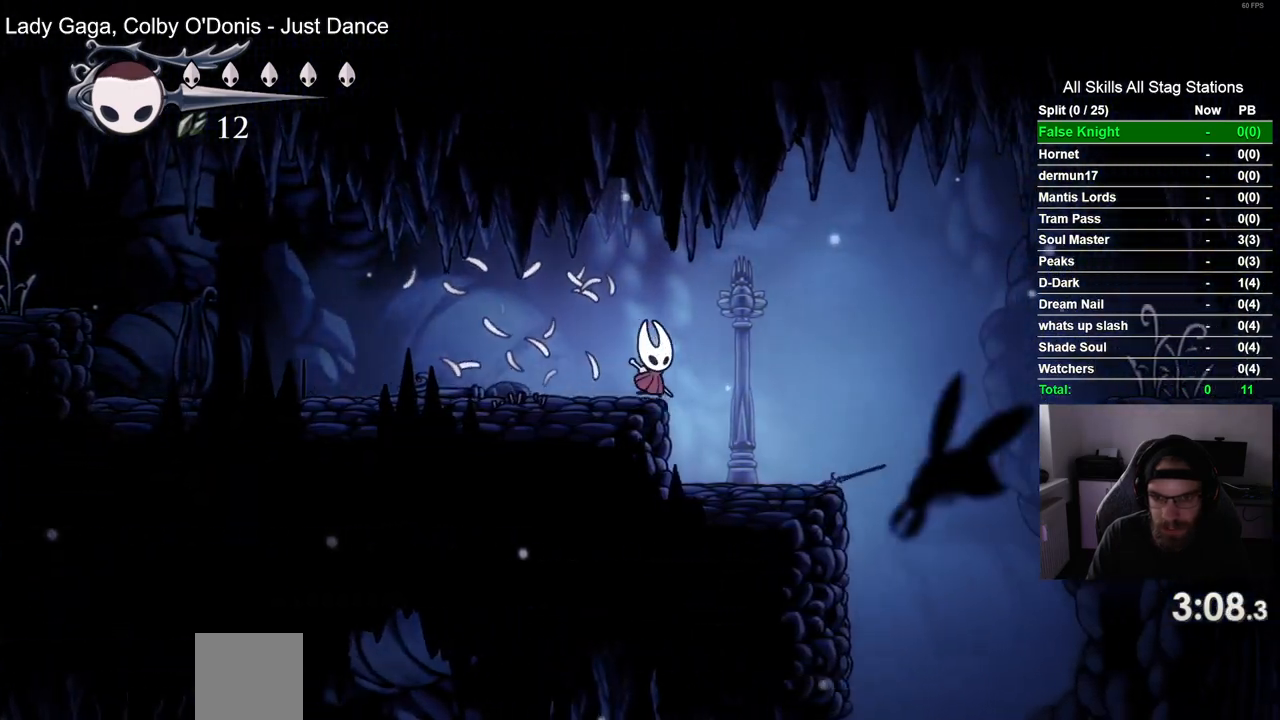
{"buttons": ["CROSS", "DPAD_RIGHT"], "left_stick": "center", "right_stick": "center", "events": [[100, "SQUARE", "up"], [400, "CROSS", "down"]]}
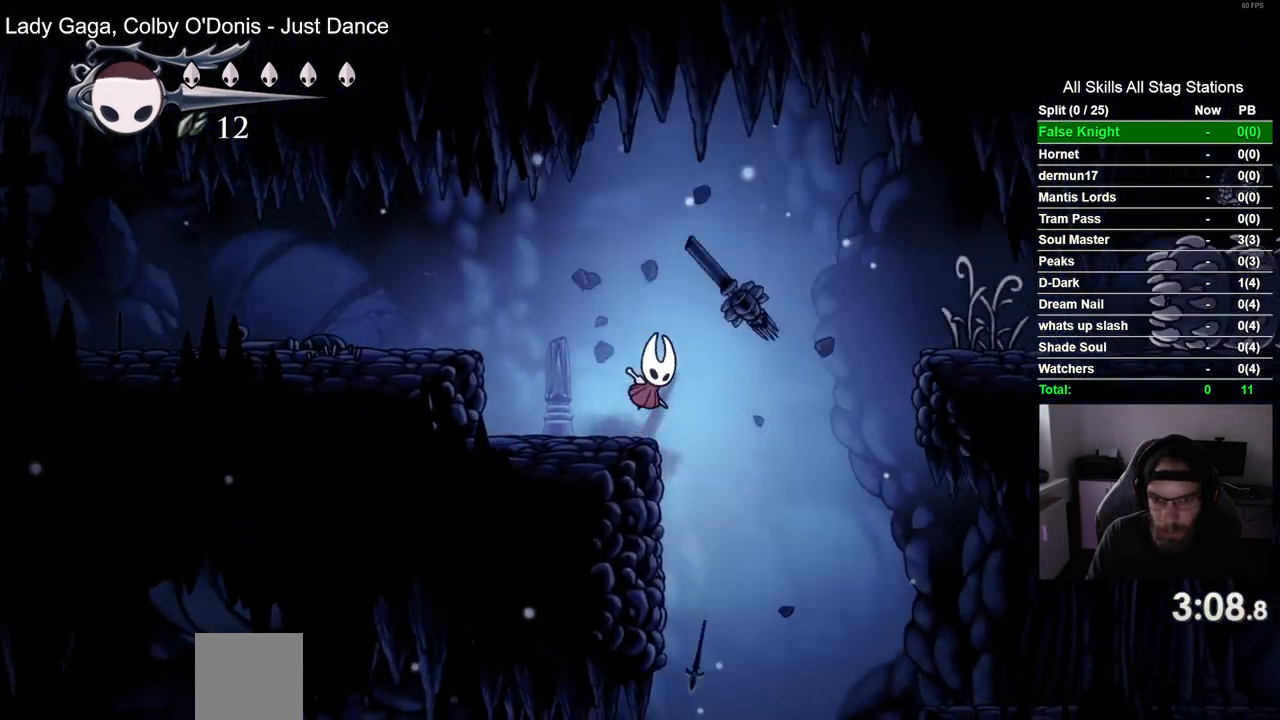
{"buttons": ["DPAD_RIGHT"], "left_stick": "center", "right_stick": "center", "events": [[200, "CROSS", "up"]]}
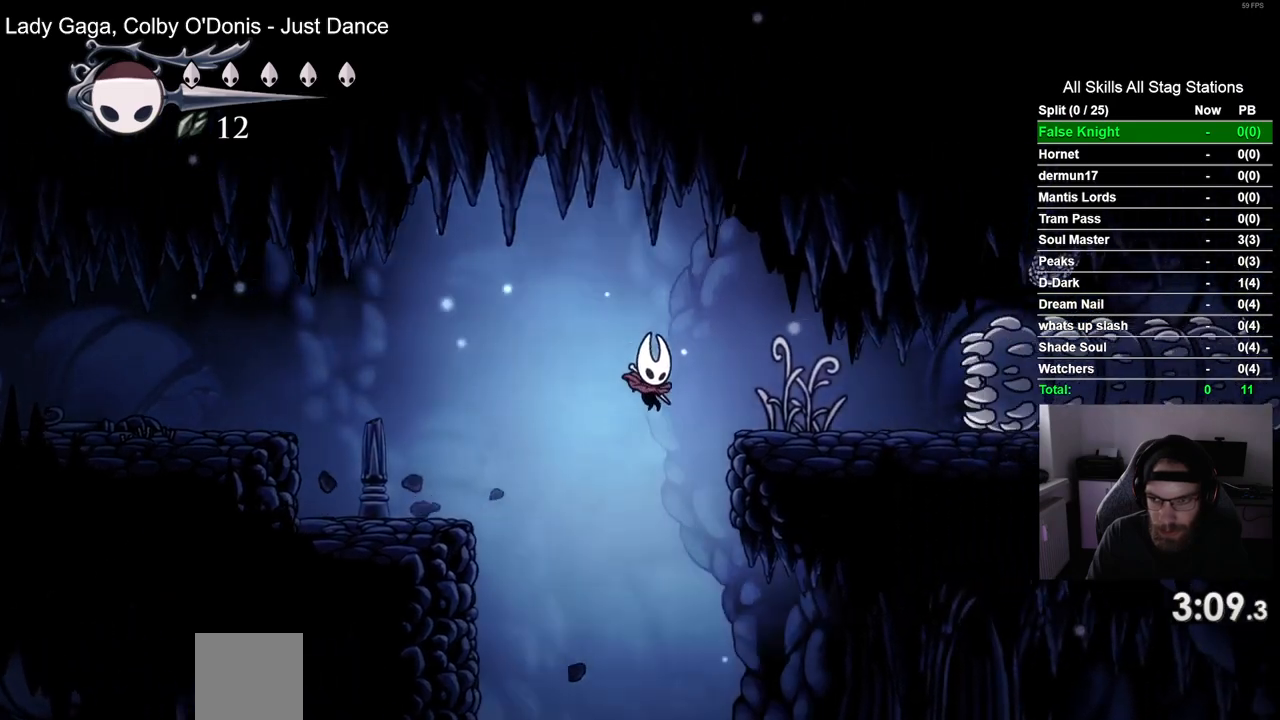
{"buttons": ["SQUARE", "DPAD_RIGHT"], "left_stick": "center", "right_stick": "center", "events": [[433, "SQUARE", "down"]]}
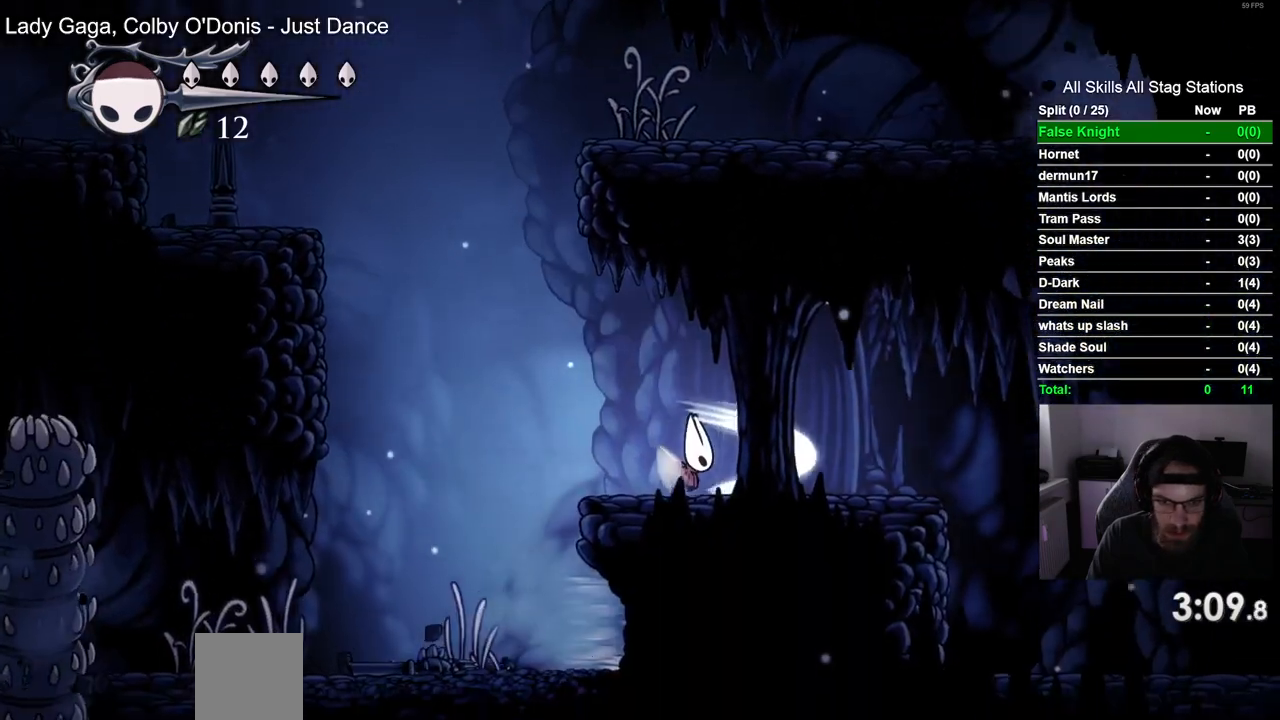
{"buttons": ["SQUARE", "DPAD_RIGHT"], "left_stick": "center", "right_stick": "center", "events": [[117, "SQUARE", "up"], [350, "SQUARE", "down"]]}
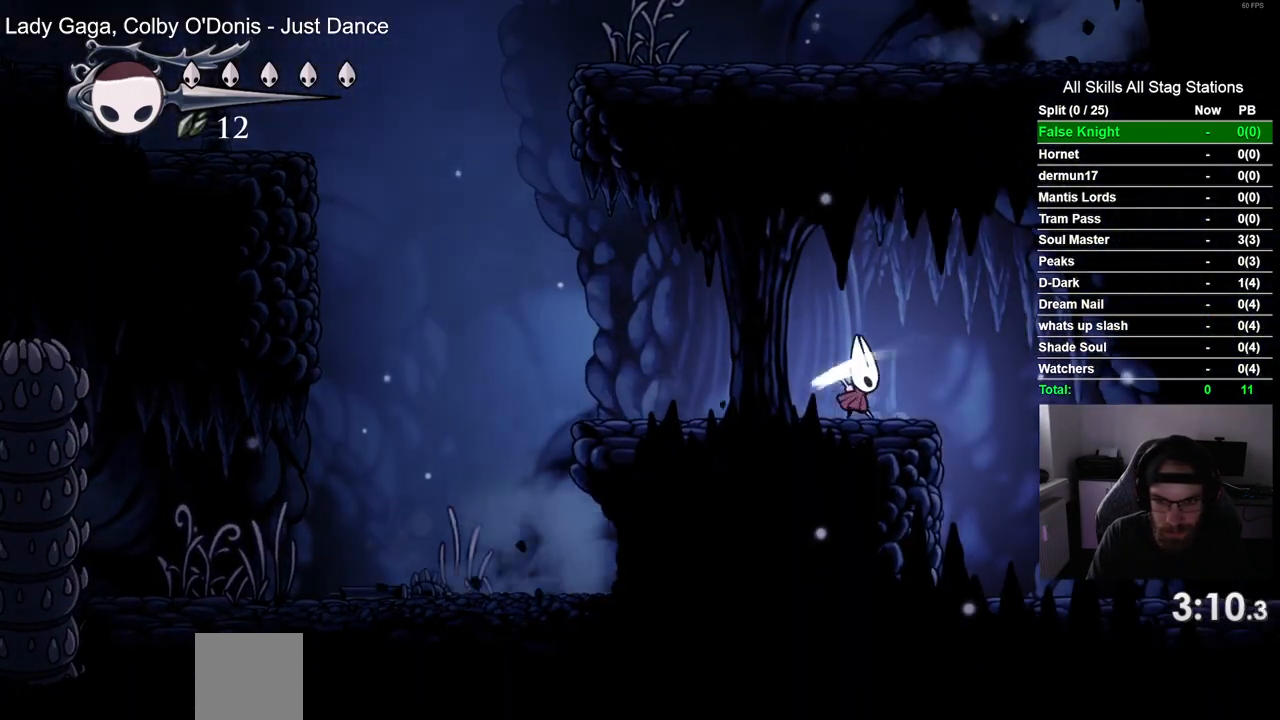
{"buttons": ["DPAD_RIGHT"], "left_stick": "center", "right_stick": "center", "events": [[17, "SQUARE", "up"]]}
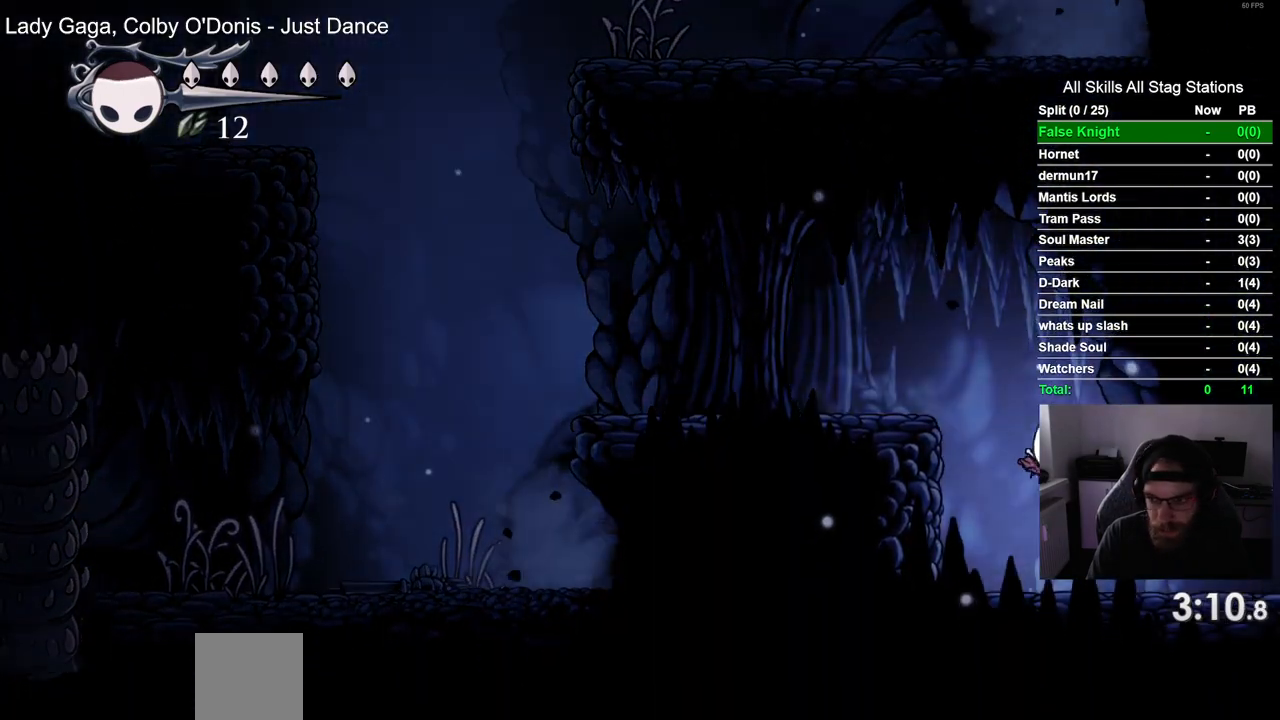
{"buttons": ["DPAD_RIGHT"], "left_stick": "center", "right_stick": "center", "events": [[83, "SQUARE", "down"], [200, "SQUARE", "up"]]}
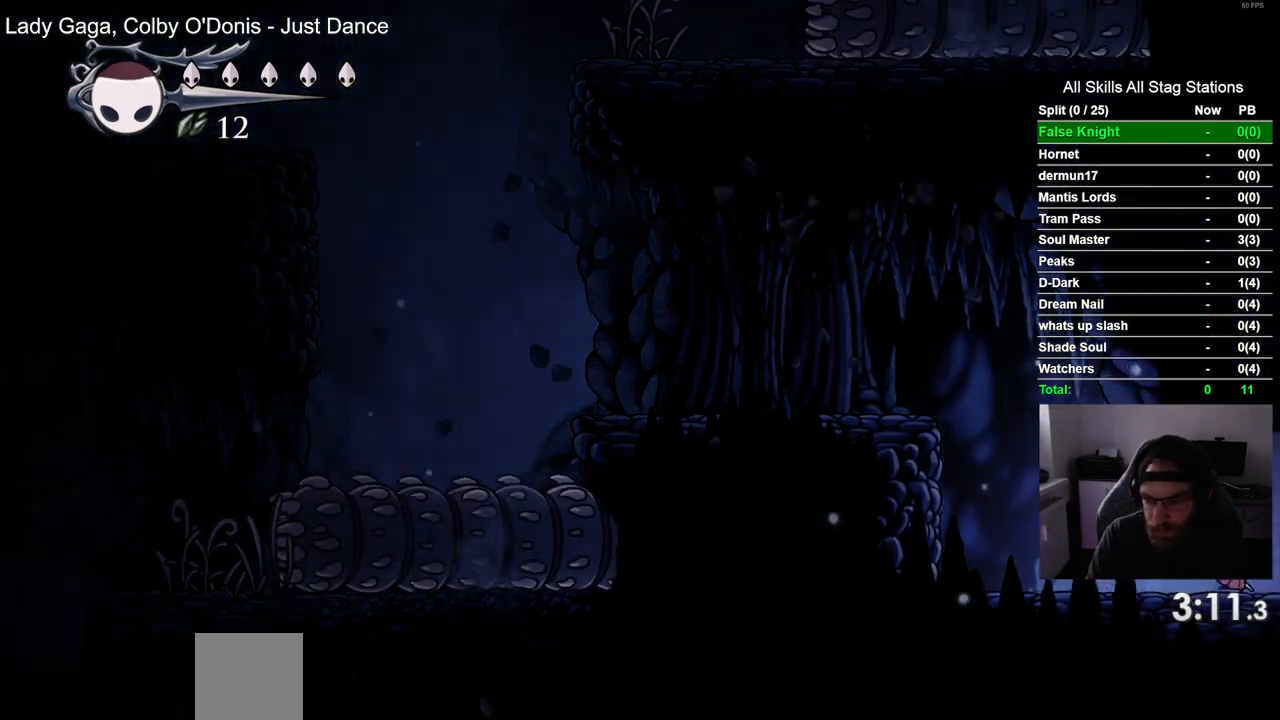
{"buttons": [], "left_stick": "center", "right_stick": "center", "events": [[400, "DPAD_RIGHT", "up"]]}
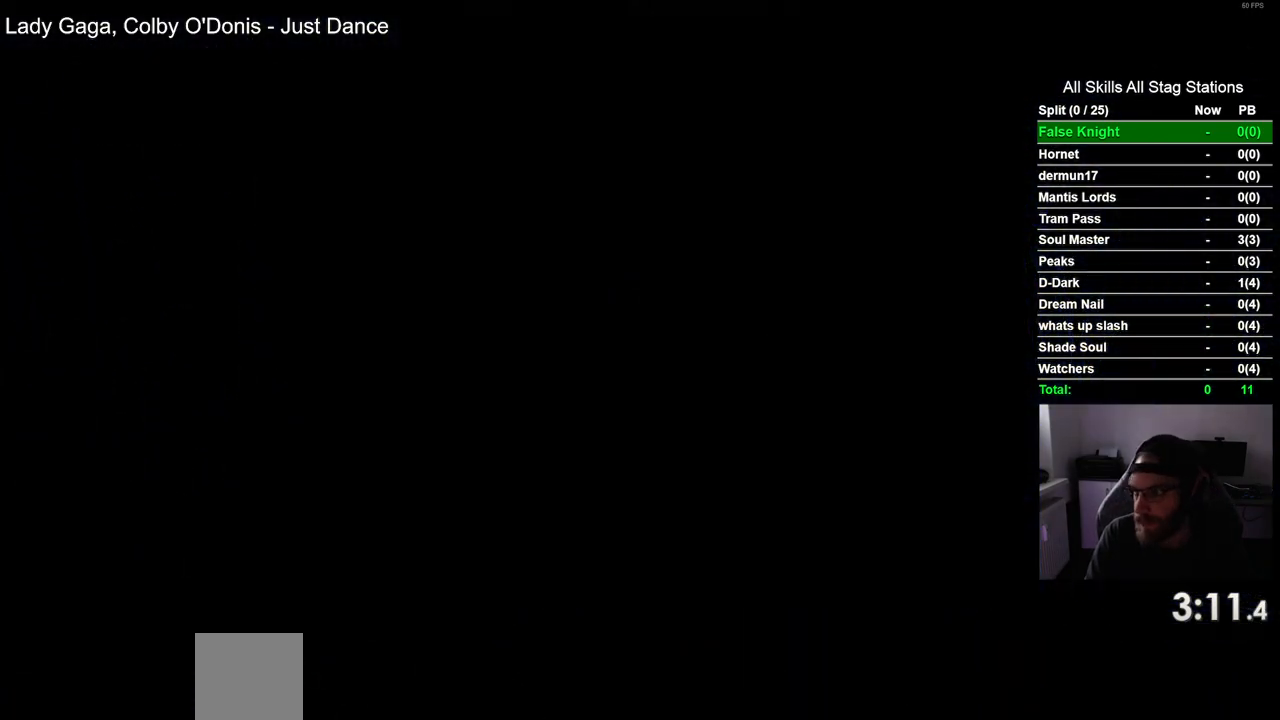
{"buttons": ["DPAD_RIGHT"], "left_stick": "center", "right_stick": "center", "events": [[83, "DPAD_RIGHT", "down"]]}
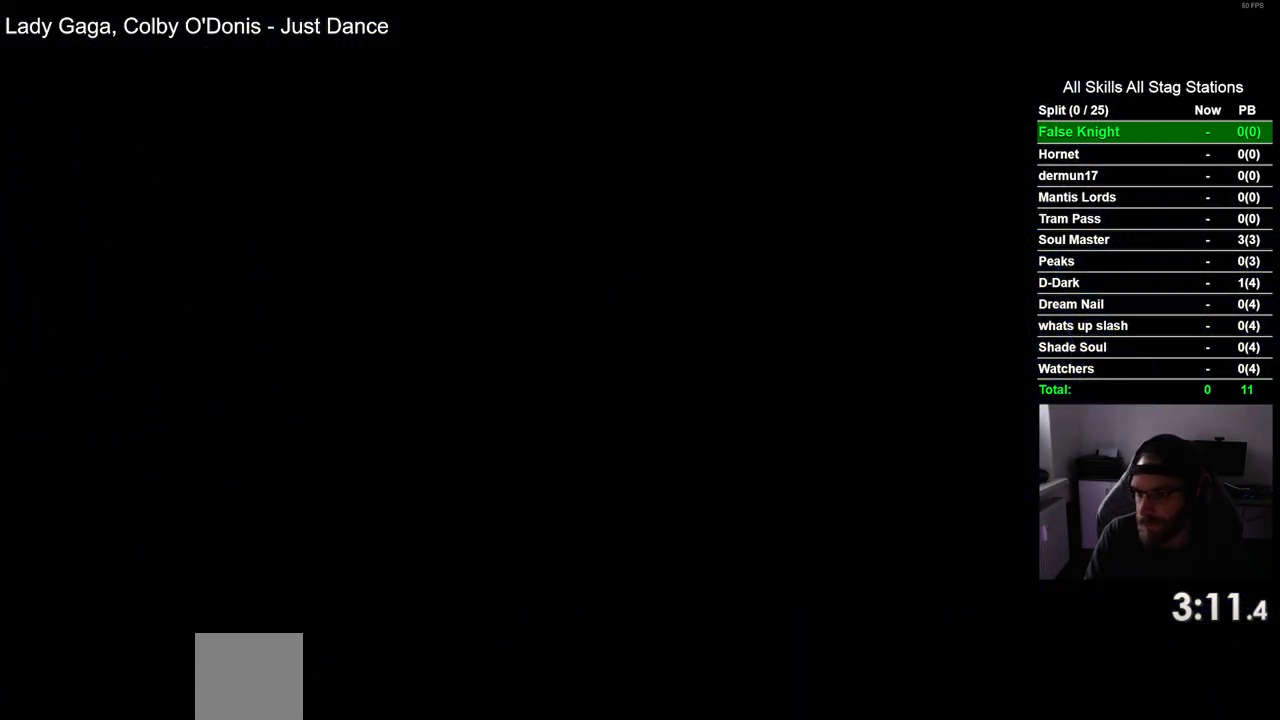
{"buttons": ["DPAD_RIGHT"], "left_stick": "center", "right_stick": "center", "events": []}
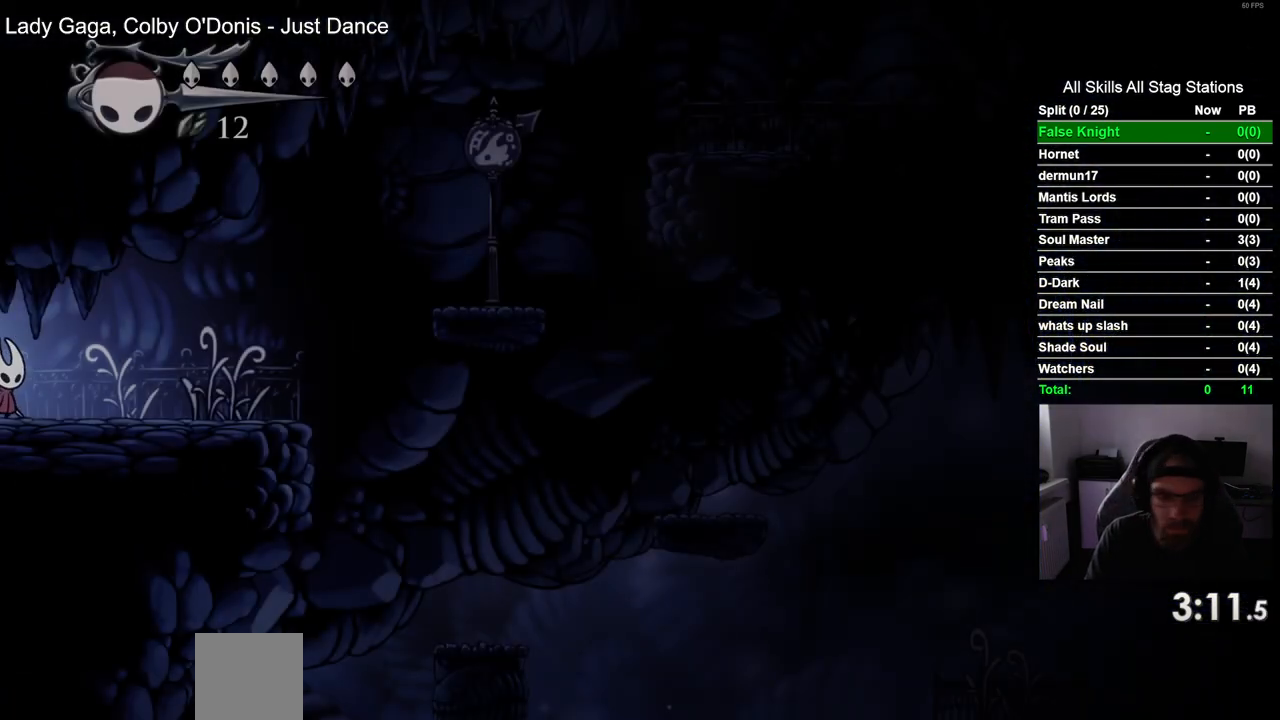
{"buttons": ["DPAD_RIGHT"], "left_stick": "center", "right_stick": "center", "events": []}
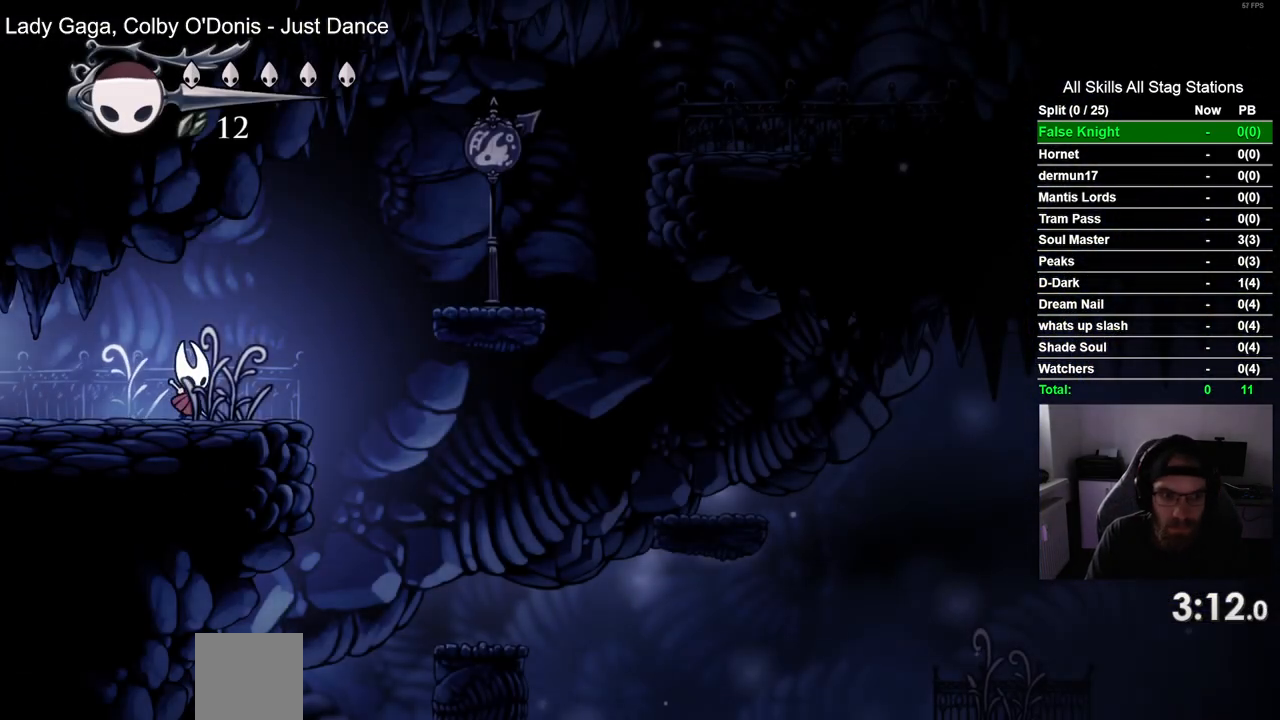
{"buttons": ["DPAD_RIGHT"], "left_stick": "center", "right_stick": "center", "events": [[117, "CROSS", "down"], [500, "CROSS", "up"]]}
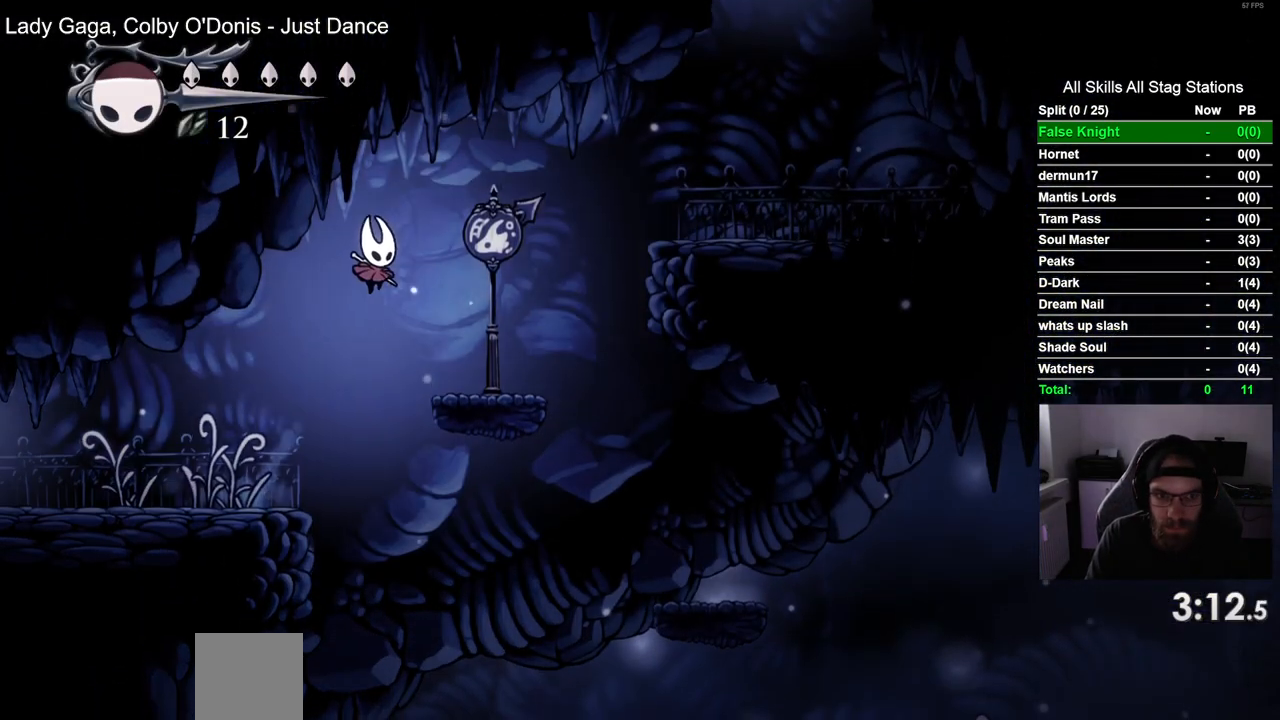
{"buttons": ["CROSS", "DPAD_RIGHT"], "left_stick": "center", "right_stick": "center", "events": [[317, "CROSS", "down"]]}
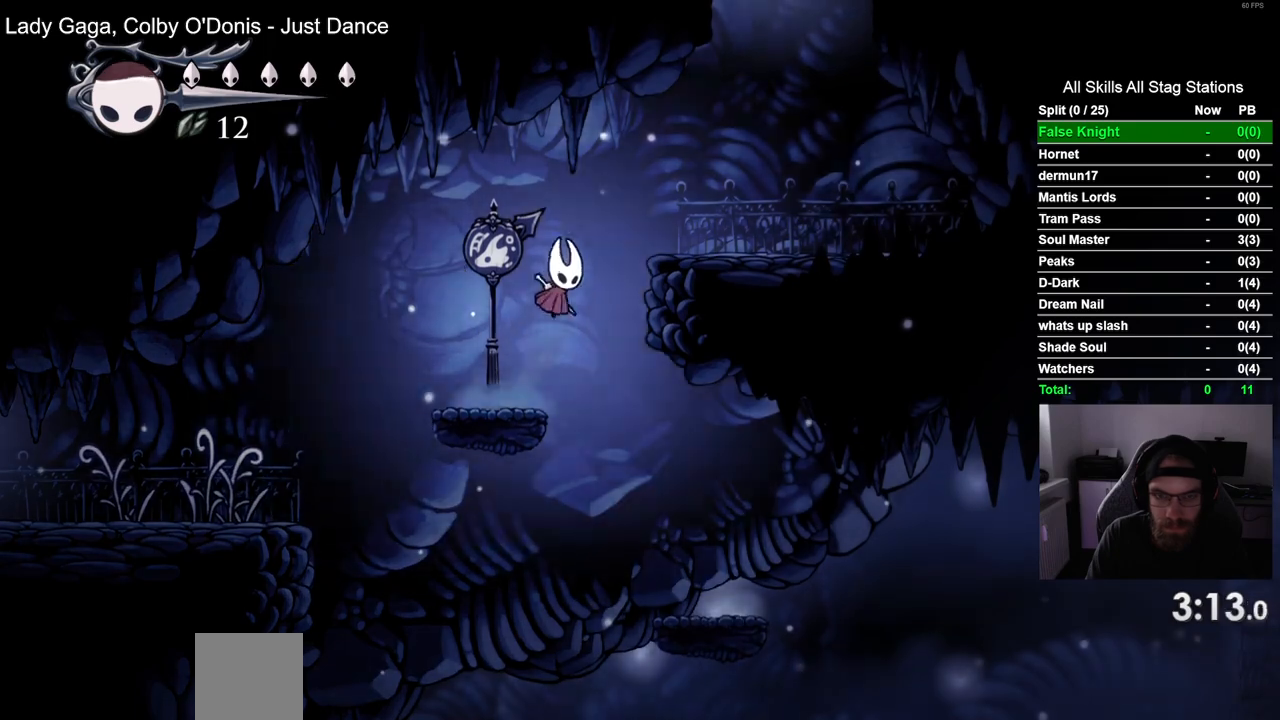
{"buttons": ["CROSS"], "left_stick": "center", "right_stick": "center", "events": [[150, "CROSS", "up"], [417, "CROSS", "down"], [500, "DPAD_RIGHT", "up"]]}
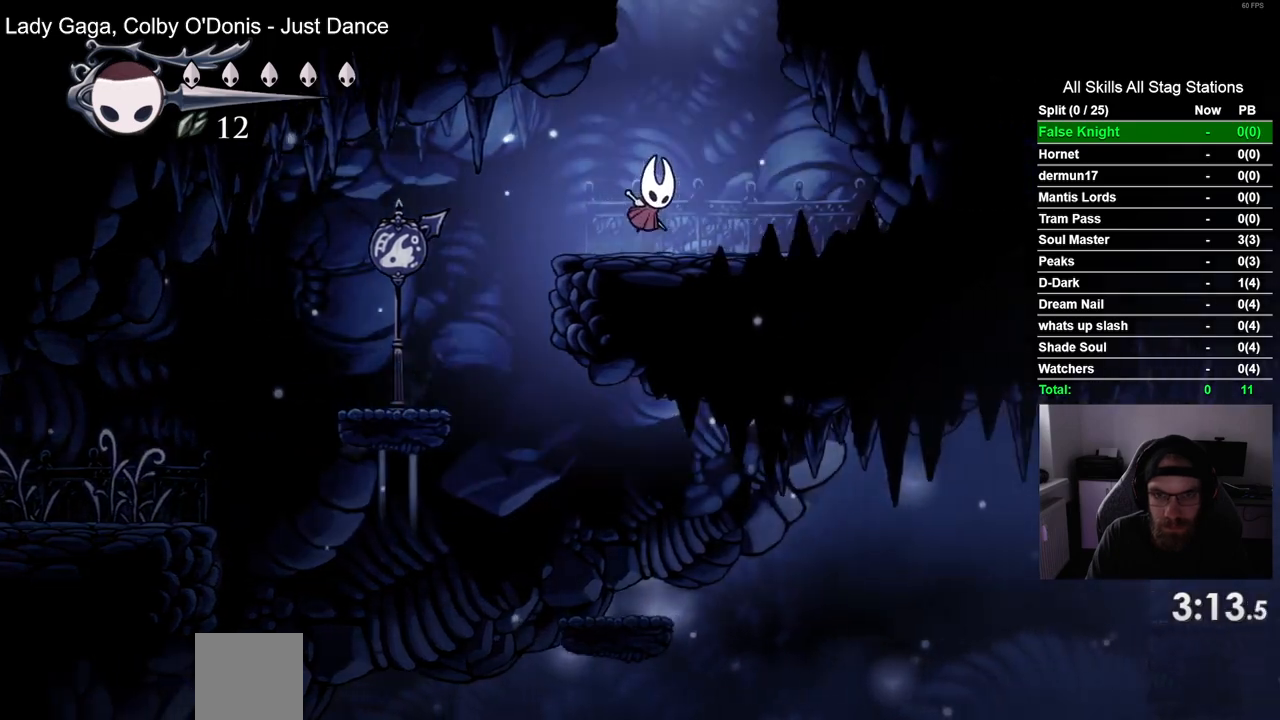
{"buttons": ["DPAD_LEFT"], "left_stick": "center", "right_stick": "center", "events": [[117, "DPAD_LEFT", "down"], [483, "CROSS", "up"]]}
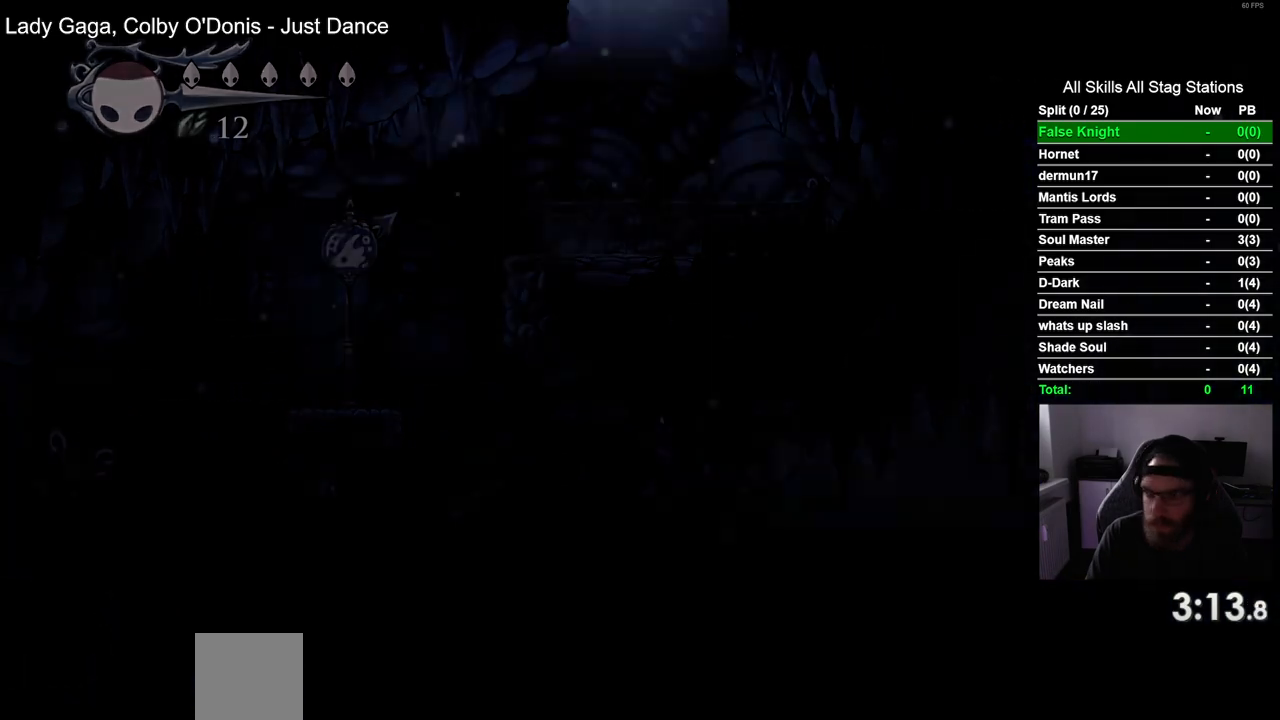
{"buttons": ["DPAD_LEFT"], "left_stick": "center", "right_stick": "center", "events": []}
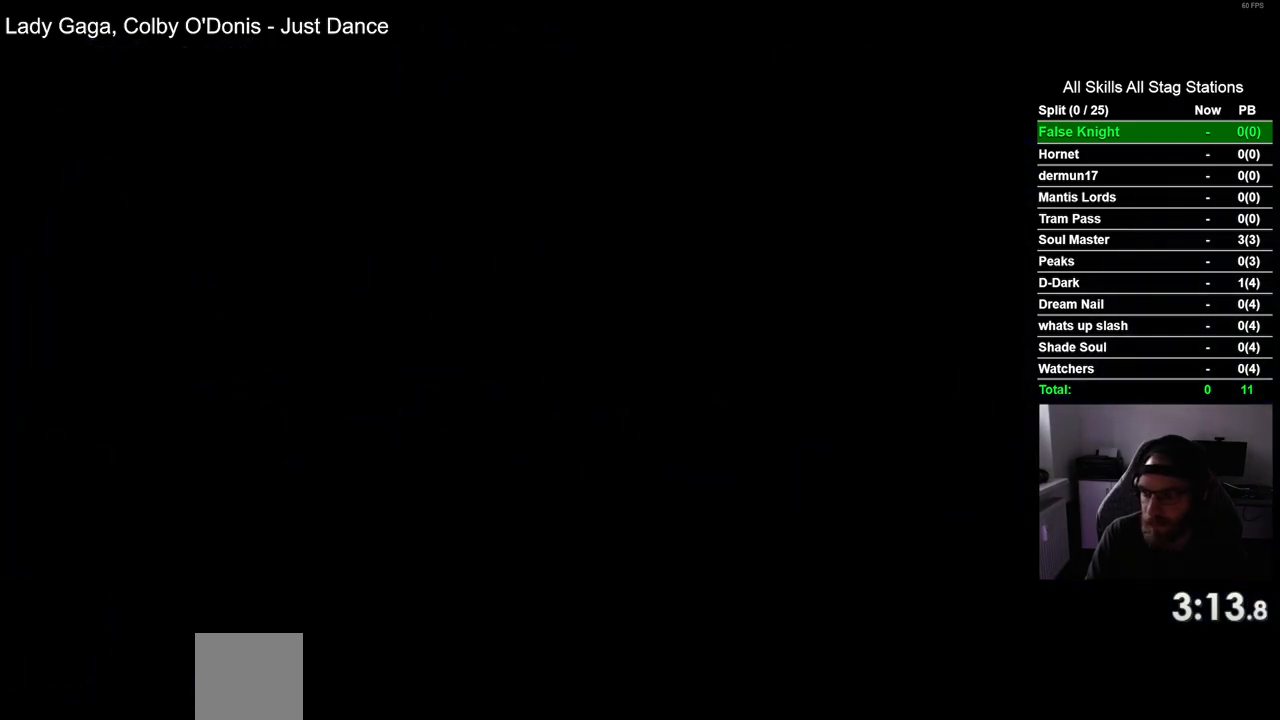
{"buttons": ["DPAD_LEFT"], "left_stick": "center", "right_stick": "center", "events": []}
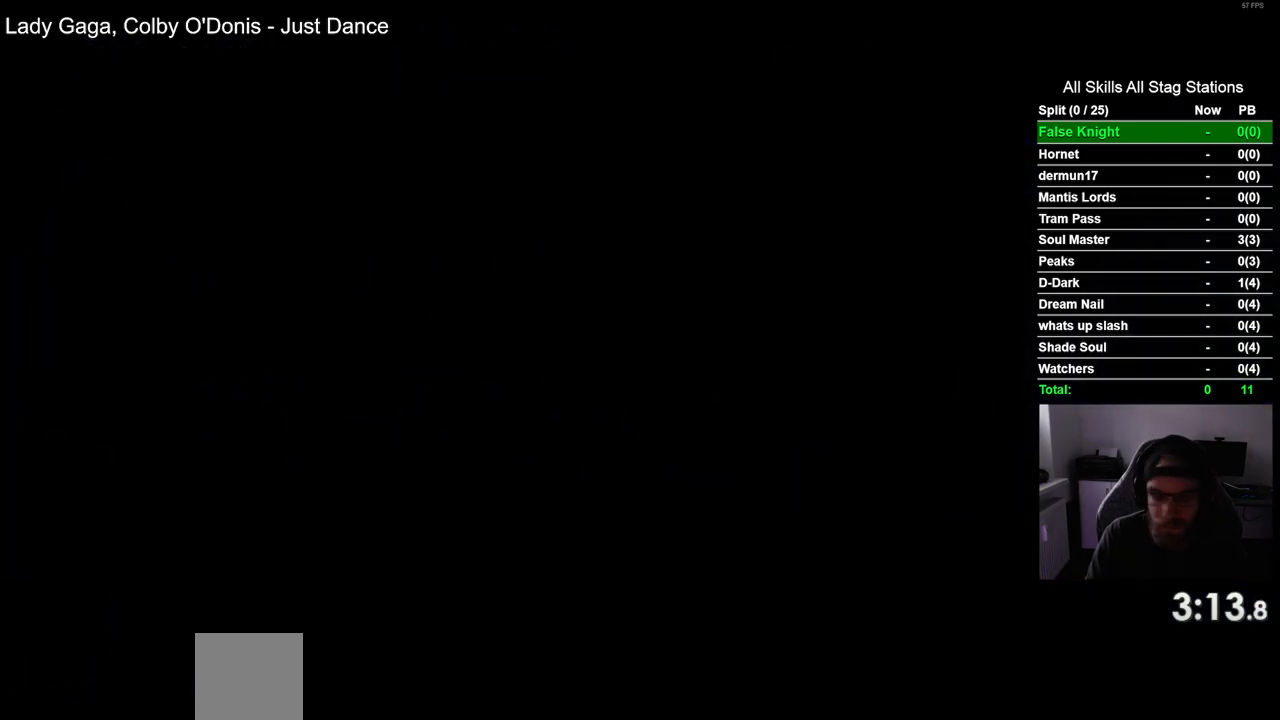
{"buttons": ["DPAD_LEFT"], "left_stick": "center", "right_stick": "center", "events": []}
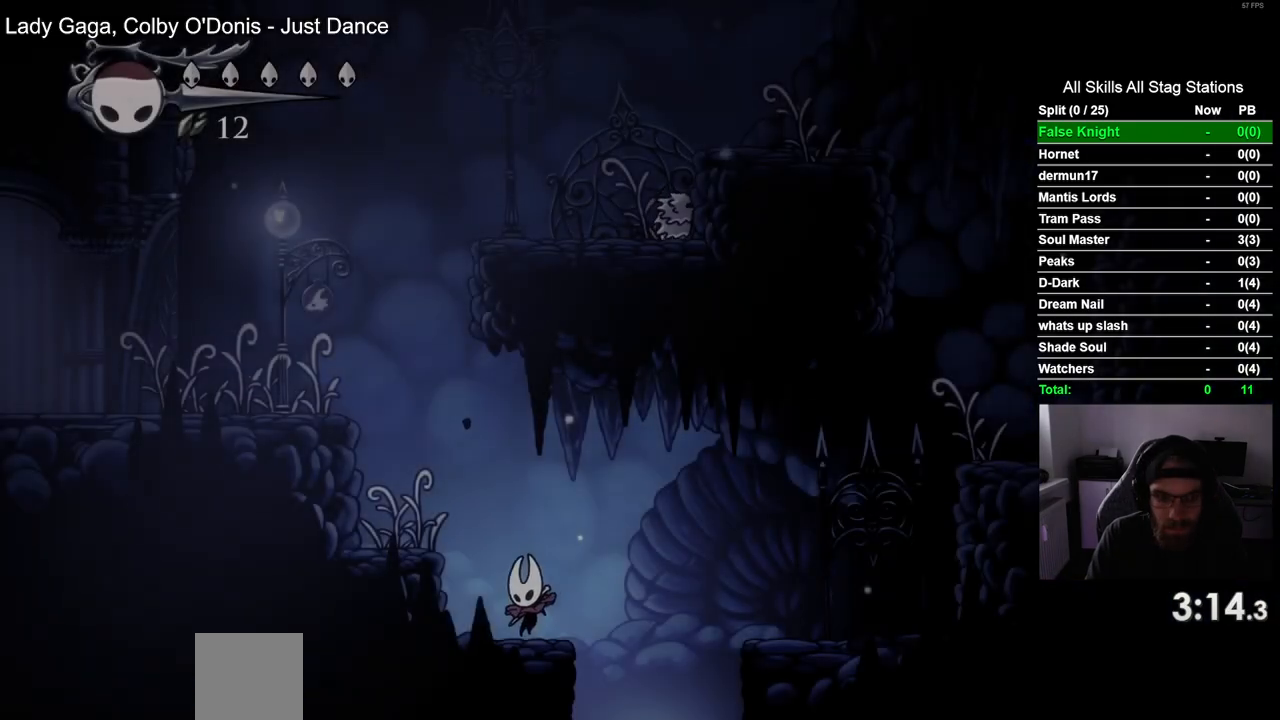
{"buttons": ["DPAD_LEFT"], "left_stick": "center", "right_stick": "center", "events": [[33, "CROSS", "down"], [450, "CROSS", "up"]]}
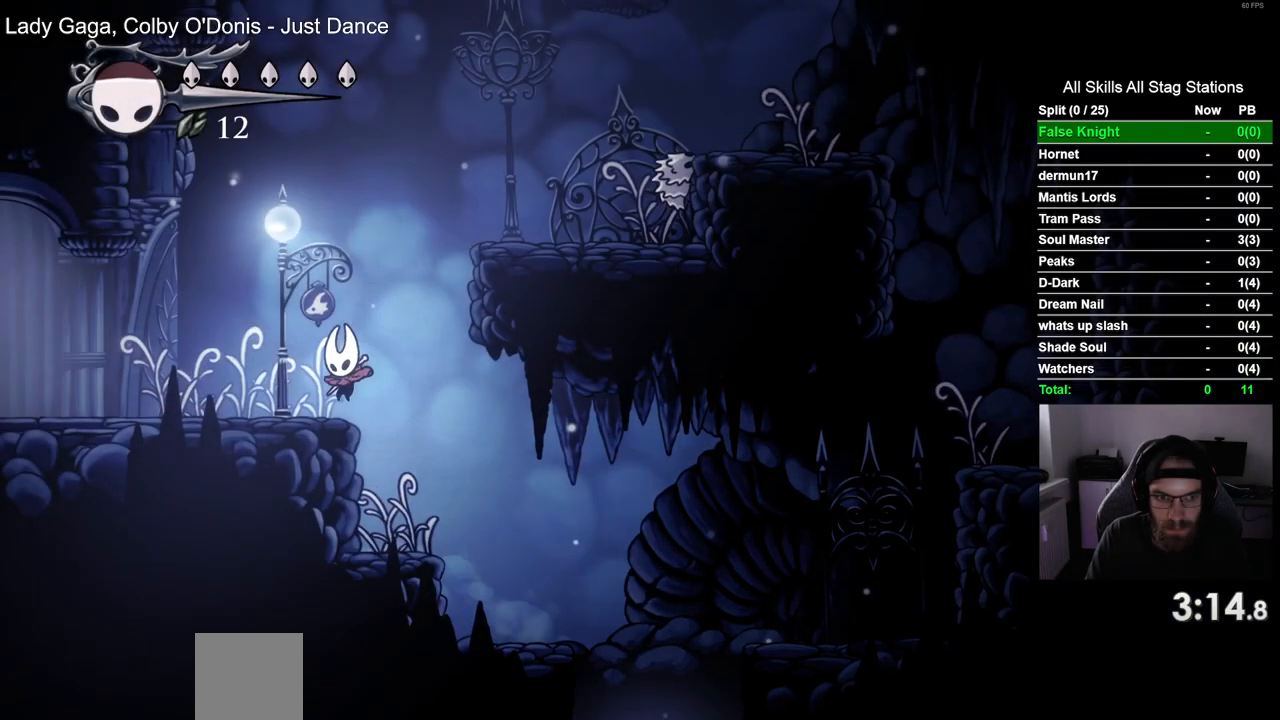
{"buttons": ["DPAD_RIGHT"], "left_stick": "center", "right_stick": "center", "events": [[17, "DPAD_UP", "down"], [33, "DPAD_LEFT", "up"], [100, "DPAD_RIGHT", "down"], [100, "DPAD_UP", "up"], [150, "CROSS", "down"], [467, "CROSS", "up"]]}
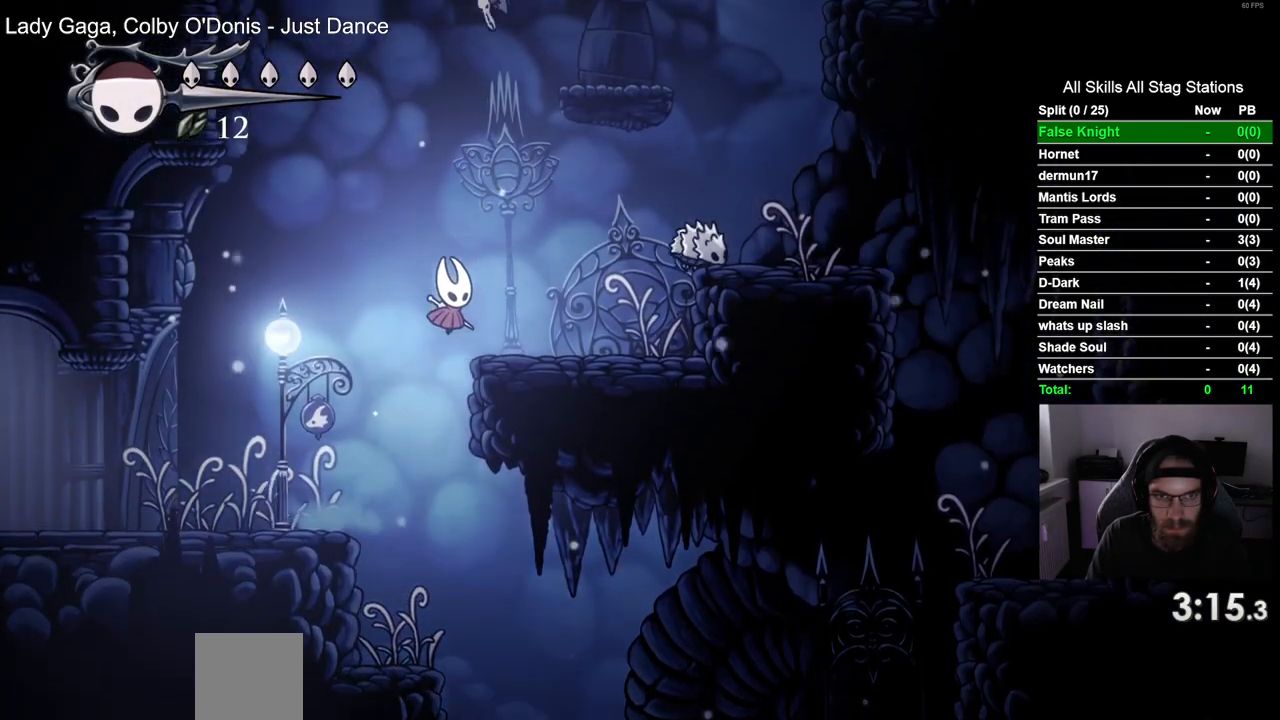
{"buttons": ["CROSS", "SQUARE", "DPAD_UP"], "left_stick": "center", "right_stick": "center", "events": [[100, "DPAD_RIGHT", "up"], [233, "CROSS", "down"], [233, "DPAD_UP", "down"], [433, "SQUARE", "down"]]}
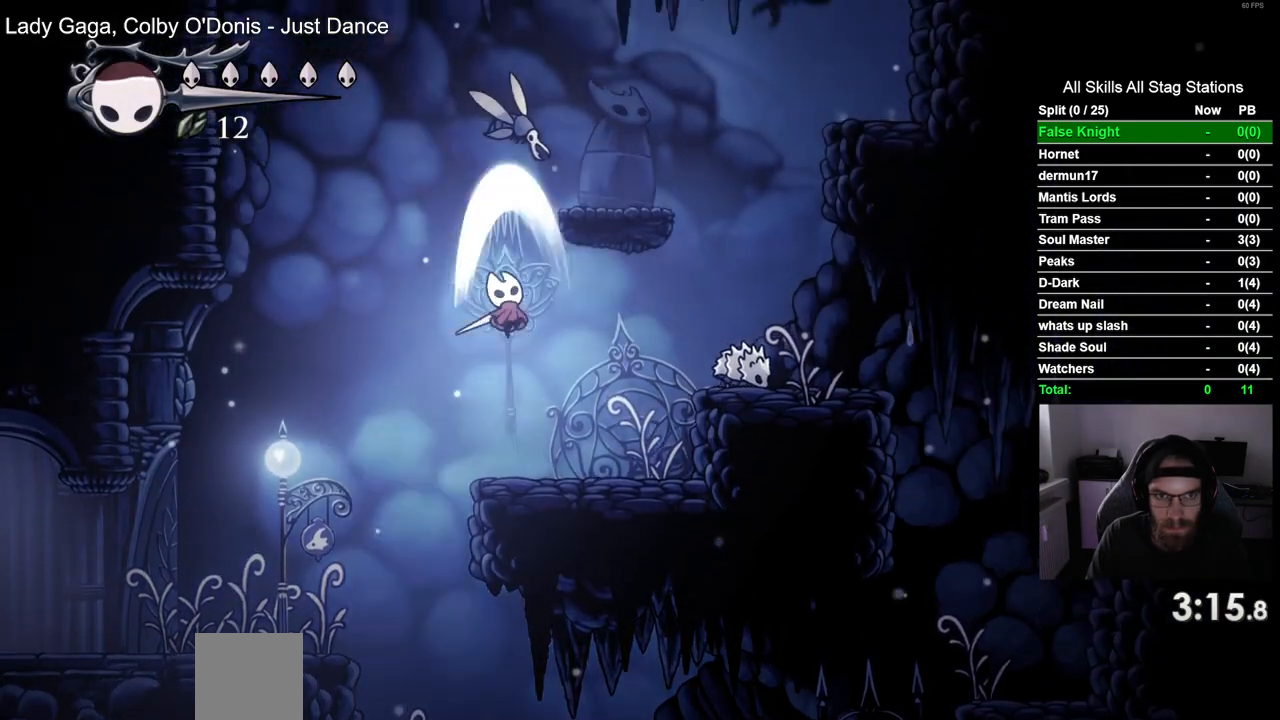
{"buttons": ["CROSS", "DPAD_UP"], "left_stick": "center", "right_stick": "center", "events": [[100, "CROSS", "up"], [100, "SQUARE", "up"], [483, "CROSS", "down"]]}
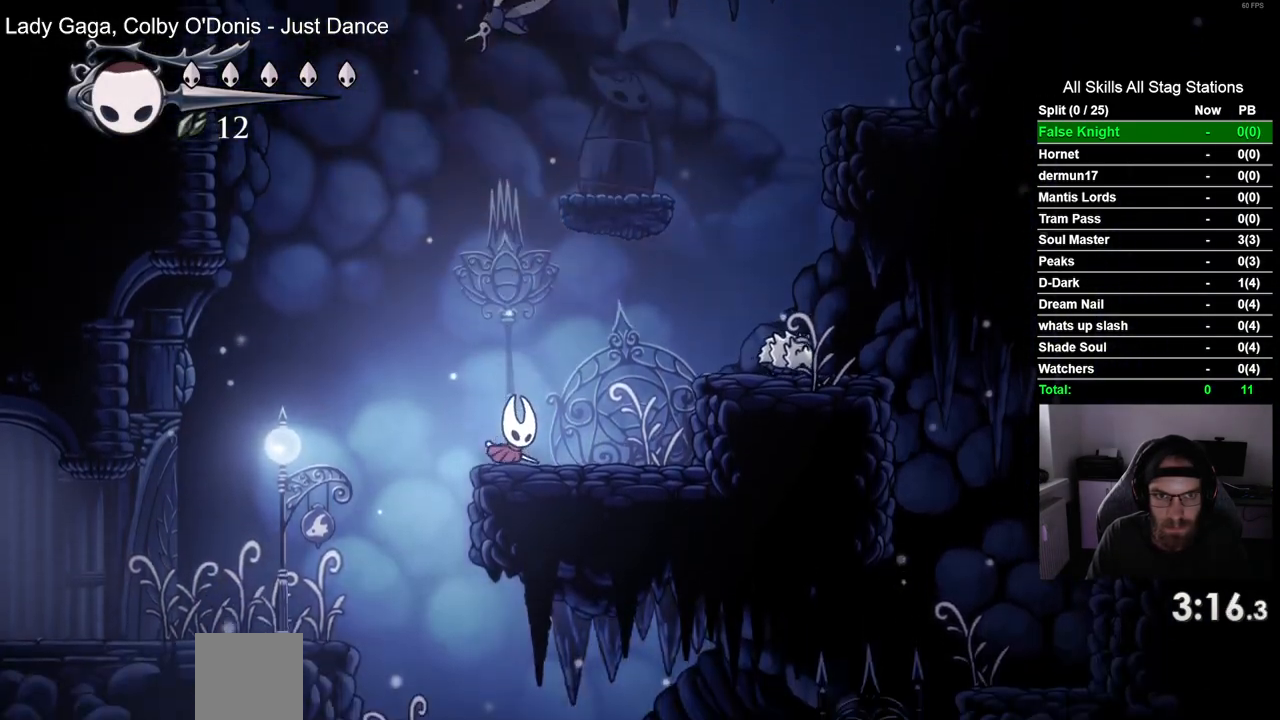
{"buttons": [], "left_stick": "center", "right_stick": "center", "events": [[250, "SQUARE", "down"], [350, "CROSS", "up"], [367, "DPAD_UP", "up"], [417, "SQUARE", "up"], [417, "right_stick", "left"], [467, "right_stick", "center"]]}
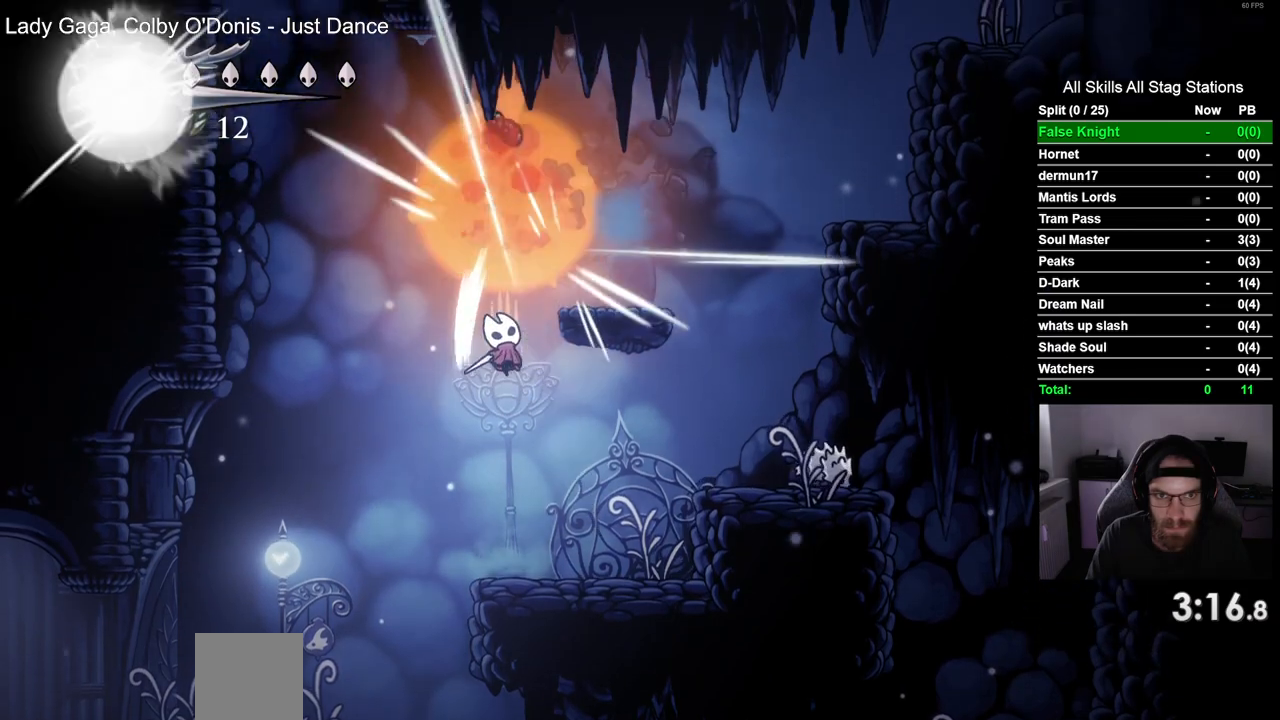
{"buttons": ["CROSS", "DPAD_RIGHT"], "left_stick": "center", "right_stick": "center", "events": [[67, "DPAD_RIGHT", "down"], [317, "CROSS", "down"]]}
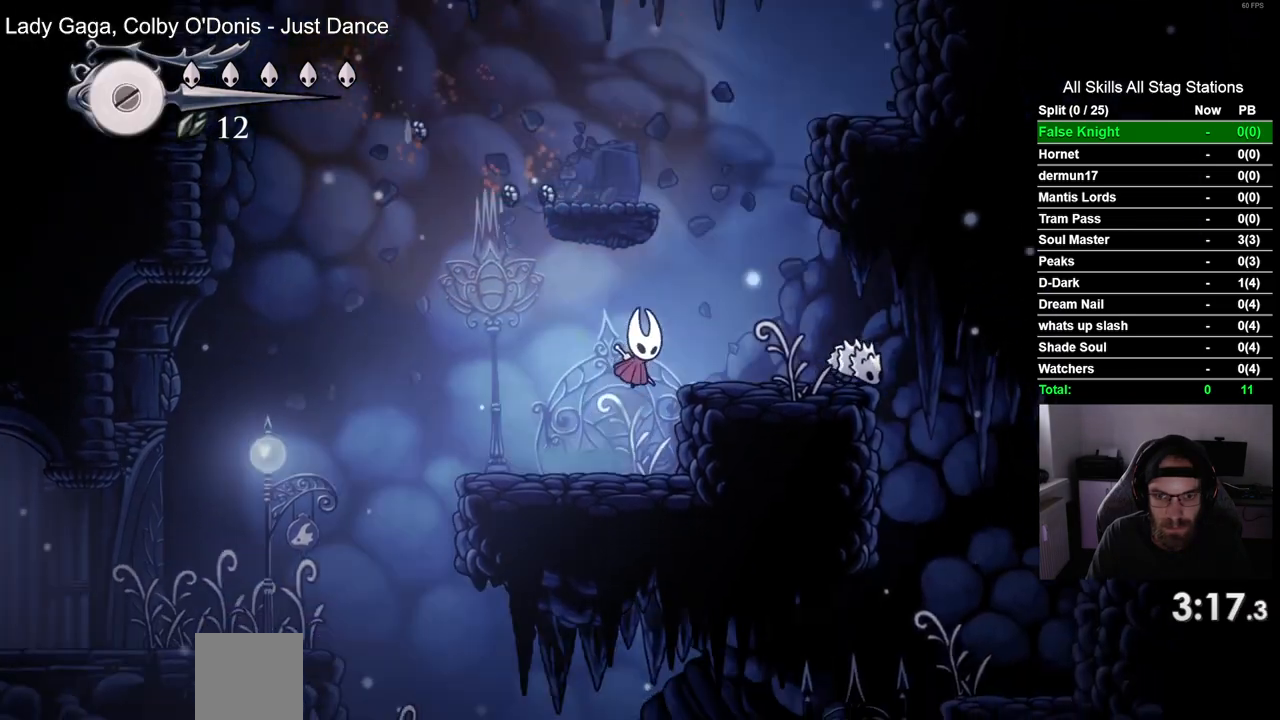
{"buttons": ["CROSS", "DPAD_LEFT"], "left_stick": "center", "right_stick": "center", "events": [[183, "CROSS", "up"], [217, "DPAD_RIGHT", "up"], [333, "CROSS", "down"], [333, "DPAD_LEFT", "down"]]}
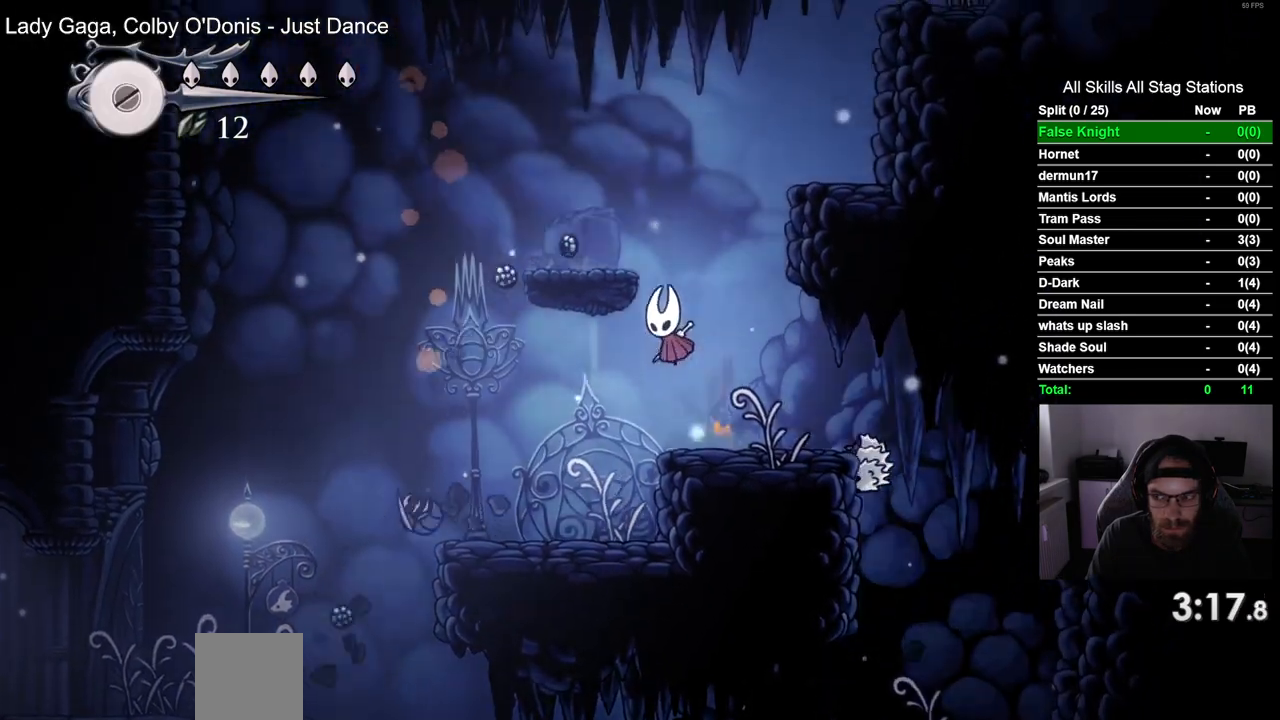
{"buttons": ["CROSS", "DPAD_RIGHT"], "left_stick": "center", "right_stick": "center", "events": [[150, "CROSS", "up"], [267, "DPAD_LEFT", "up"], [283, "DPAD_UP", "down"], [317, "DPAD_UP", "up"], [333, "DPAD_RIGHT", "down"], [433, "CROSS", "down"]]}
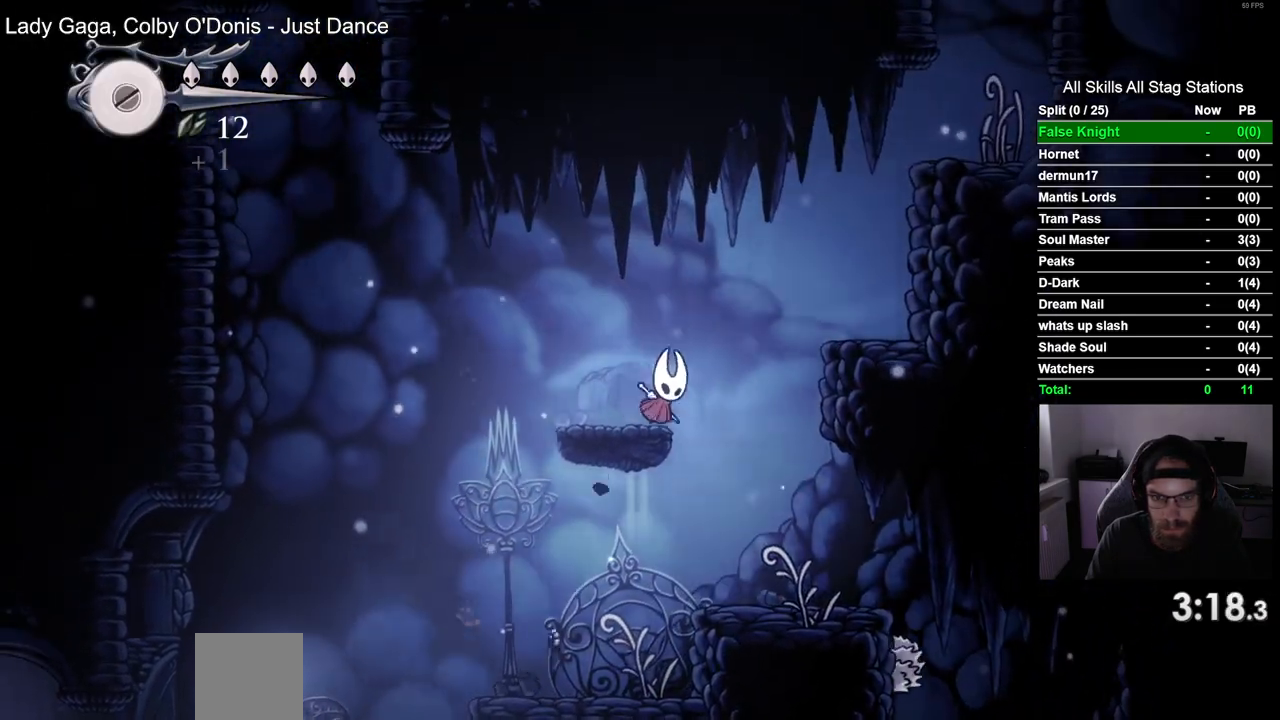
{"buttons": ["DPAD_RIGHT"], "left_stick": "center", "right_stick": "center", "events": [[217, "CROSS", "up"]]}
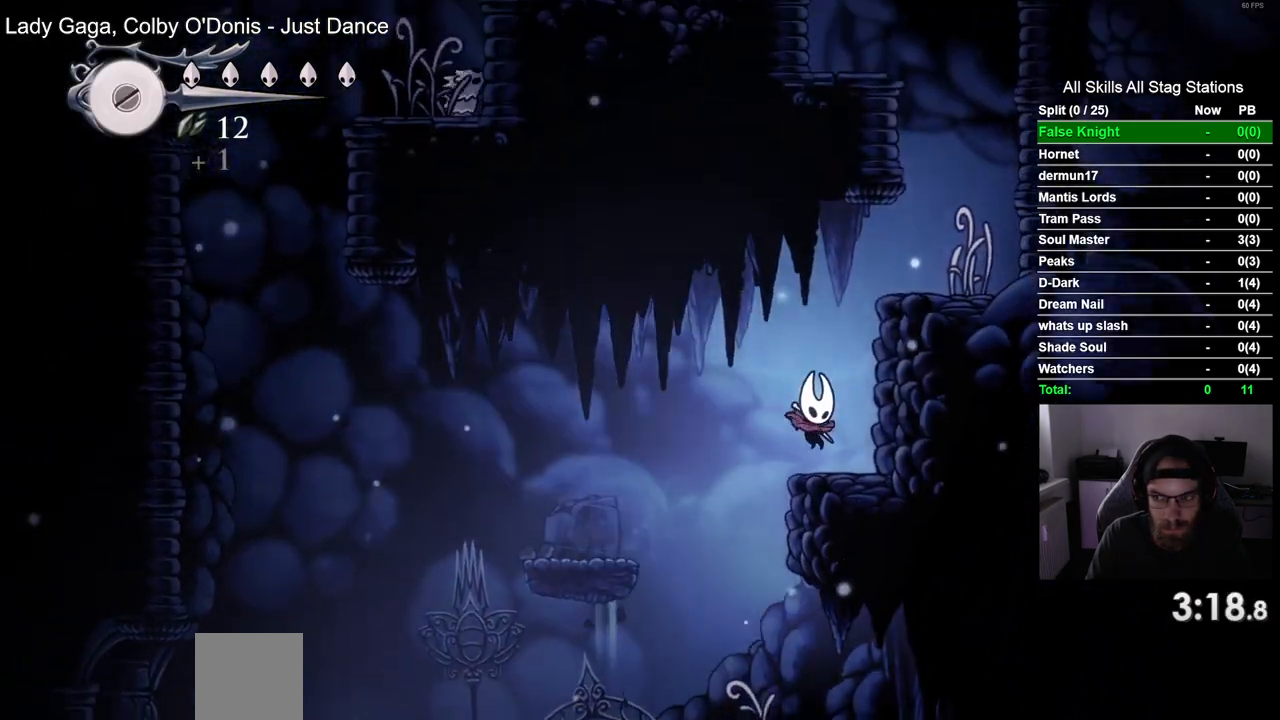
{"buttons": ["DPAD_RIGHT"], "left_stick": "center", "right_stick": "center", "events": [[50, "CROSS", "down"], [383, "CROSS", "up"]]}